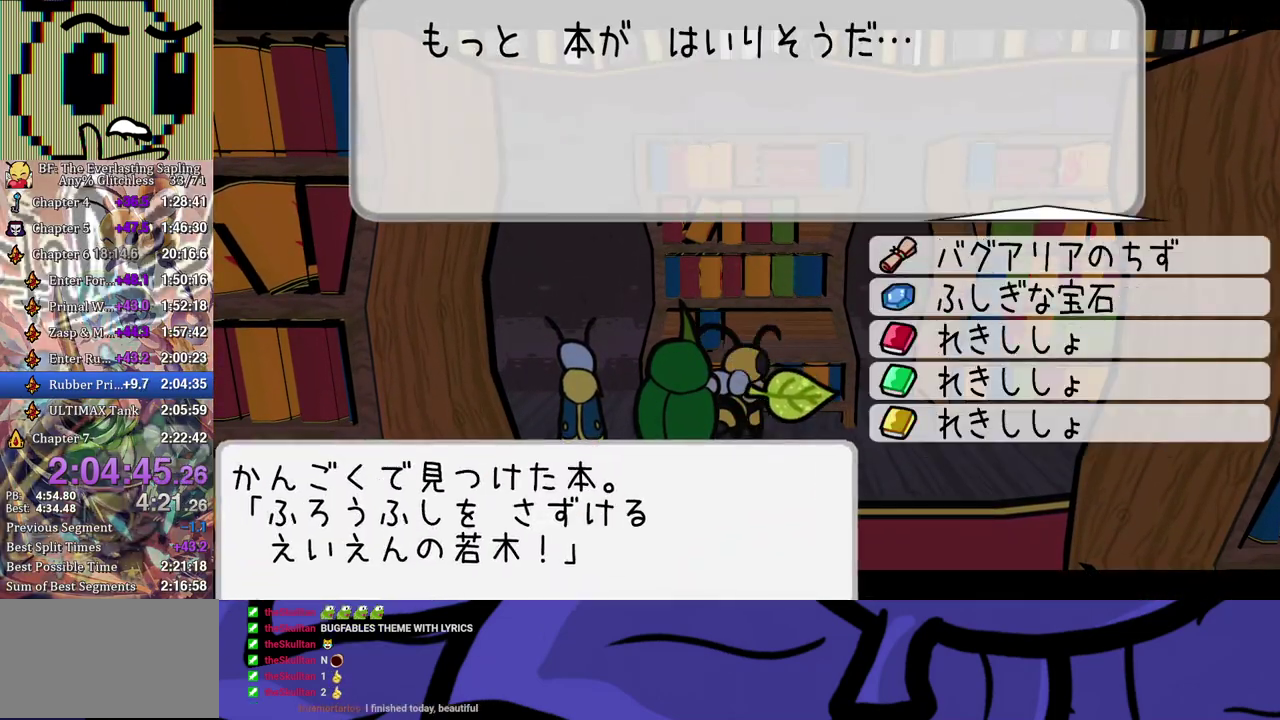
Gameplay with a controller (Xbox layout); each line is a JSON object with the inputs held at the frame after it. "events" lists button and stick changes between this image and that frame as [ms after this image, input, new state], when the widget could be followed in between. Not read: L1 L2 L3 R1 R2 R3.
{"buttons": ["B"], "left_stick": "center", "events": [[17, "DPAD_UP", "down"], [117, "A", "down"], [117, "DPAD_UP", "up"], [200, "A", "up"]]}
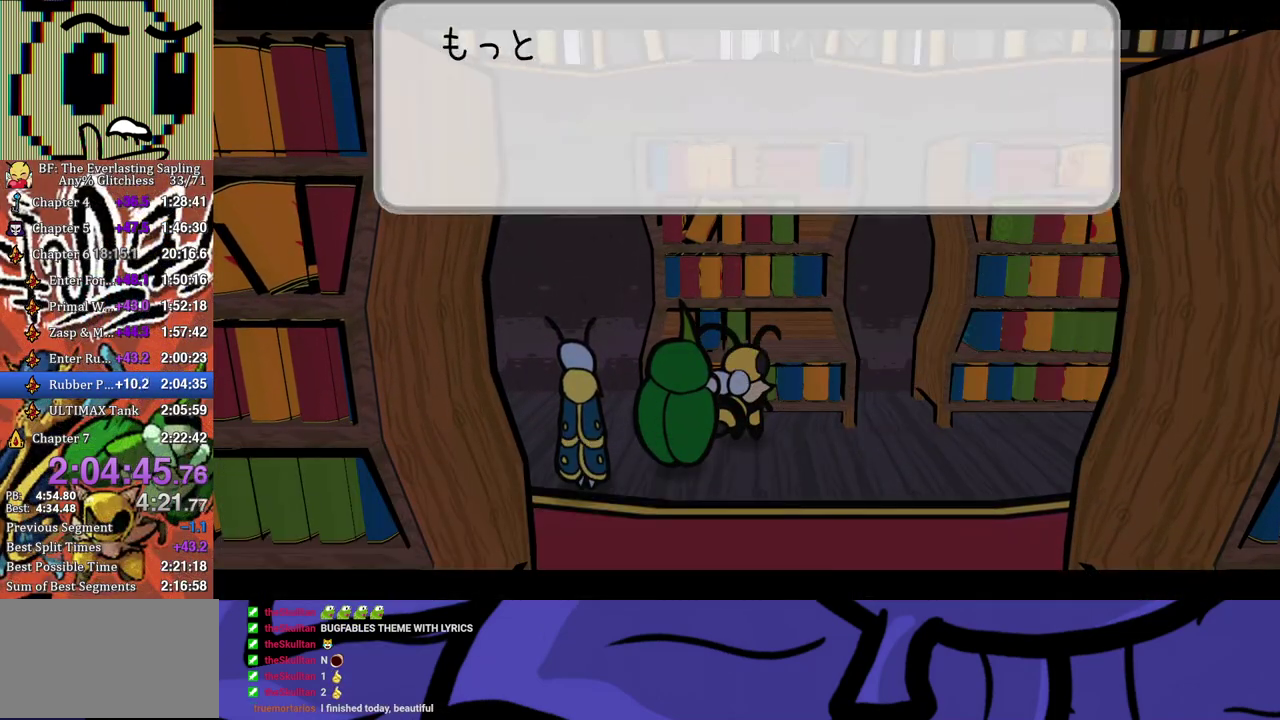
{"buttons": ["B"], "left_stick": "center", "events": [[267, "DPAD_UP", "down"], [350, "A", "down"], [367, "DPAD_UP", "up"], [417, "A", "up"]]}
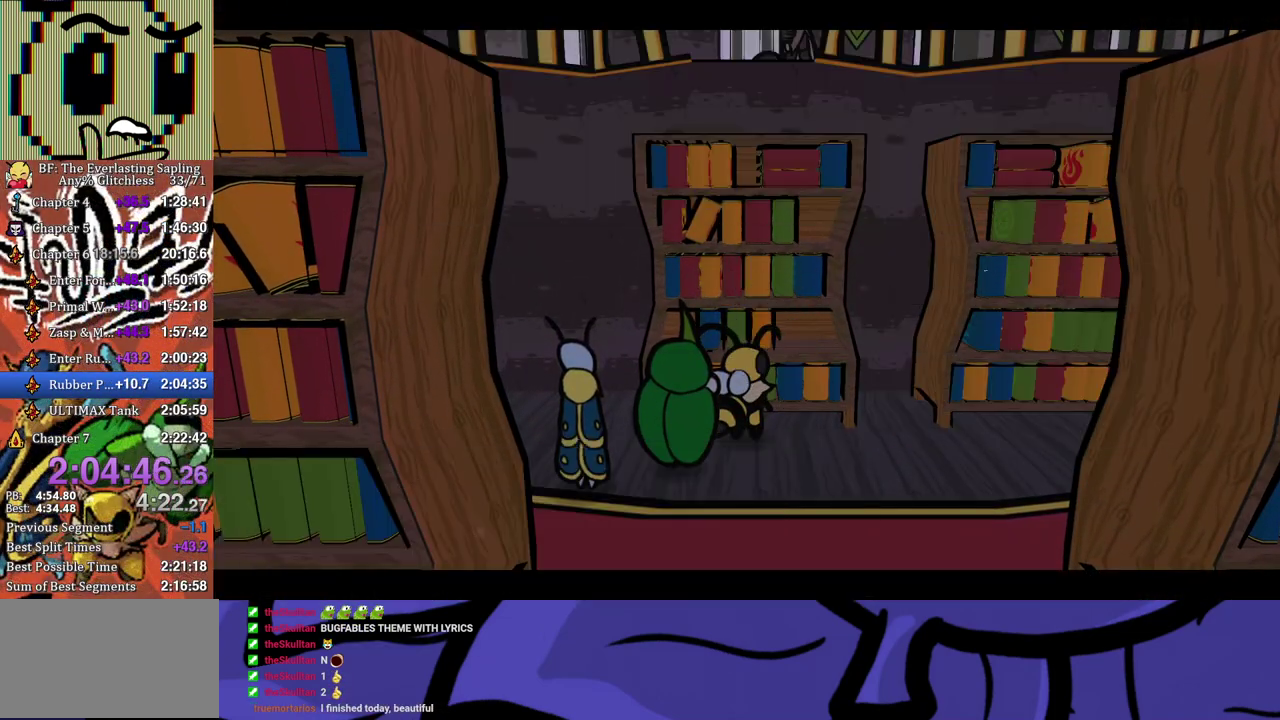
{"buttons": ["B"], "left_stick": "center", "events": []}
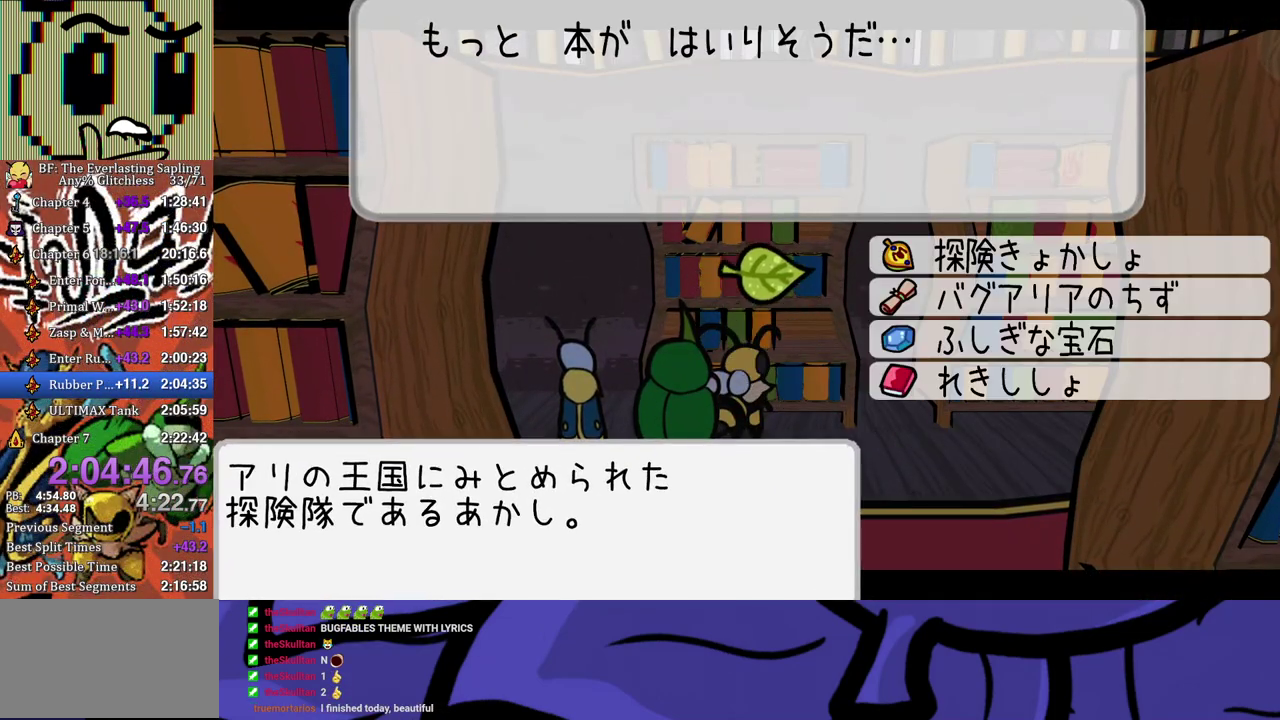
{"buttons": ["B"], "left_stick": "center", "events": [[17, "DPAD_UP", "down"], [83, "A", "down"], [117, "DPAD_UP", "up"], [183, "A", "up"]]}
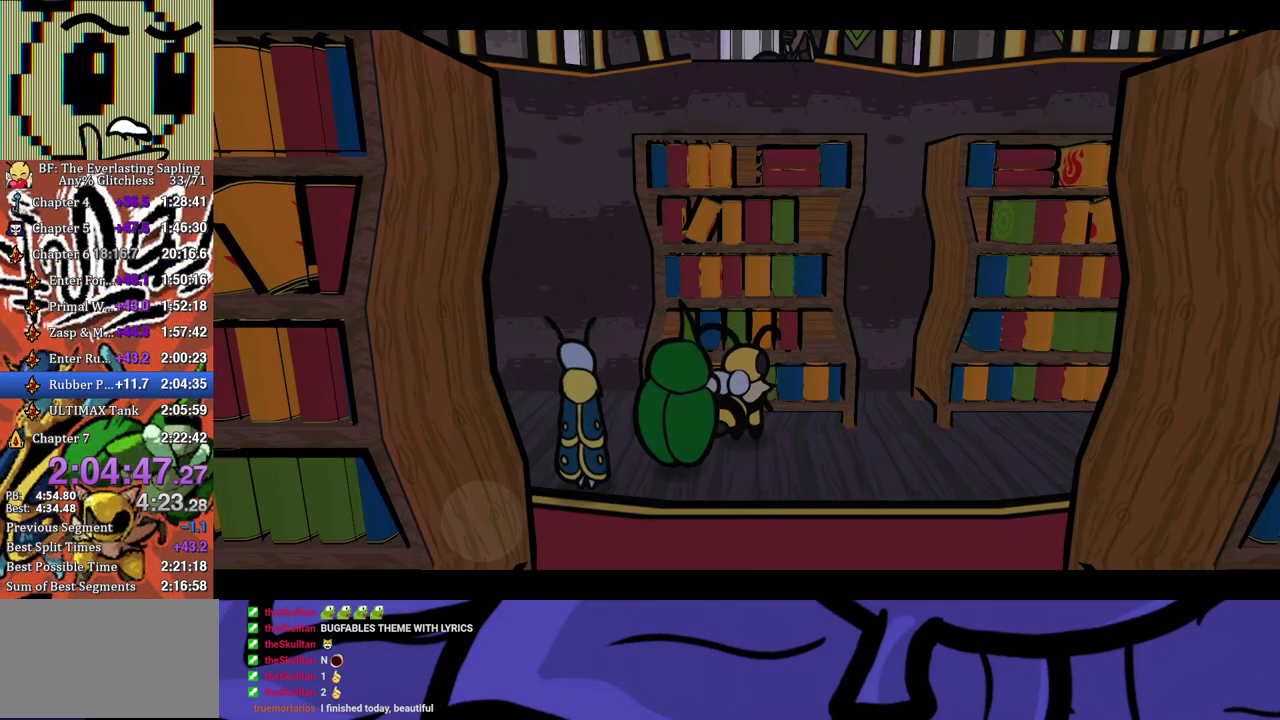
{"buttons": [], "left_stick": "center", "events": [[17, "B", "up"]]}
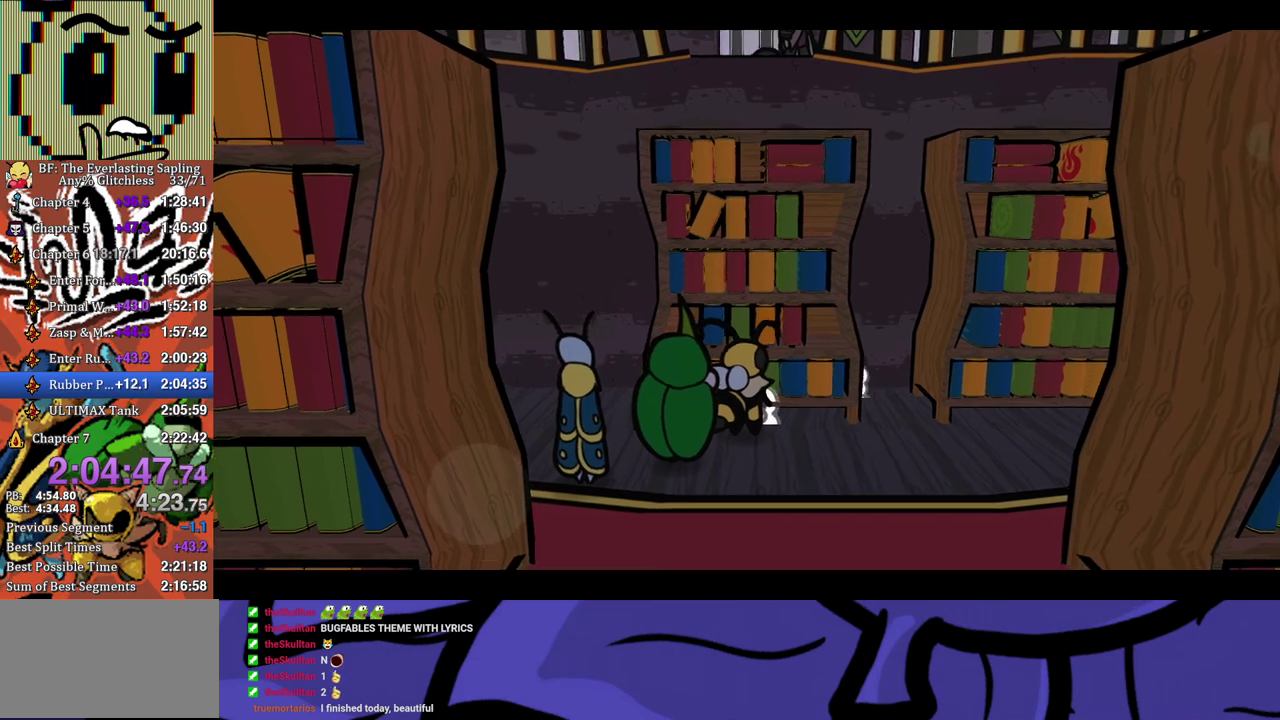
{"buttons": [], "left_stick": "center", "events": []}
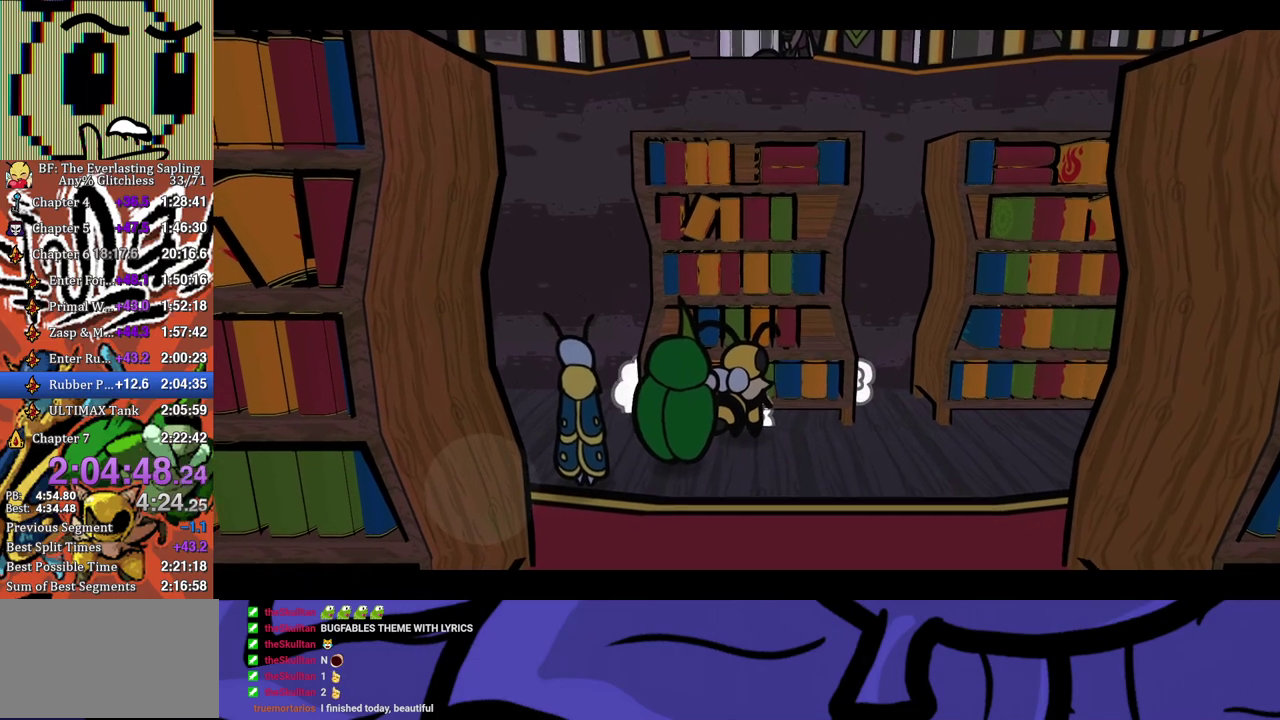
{"buttons": [], "left_stick": "center", "events": []}
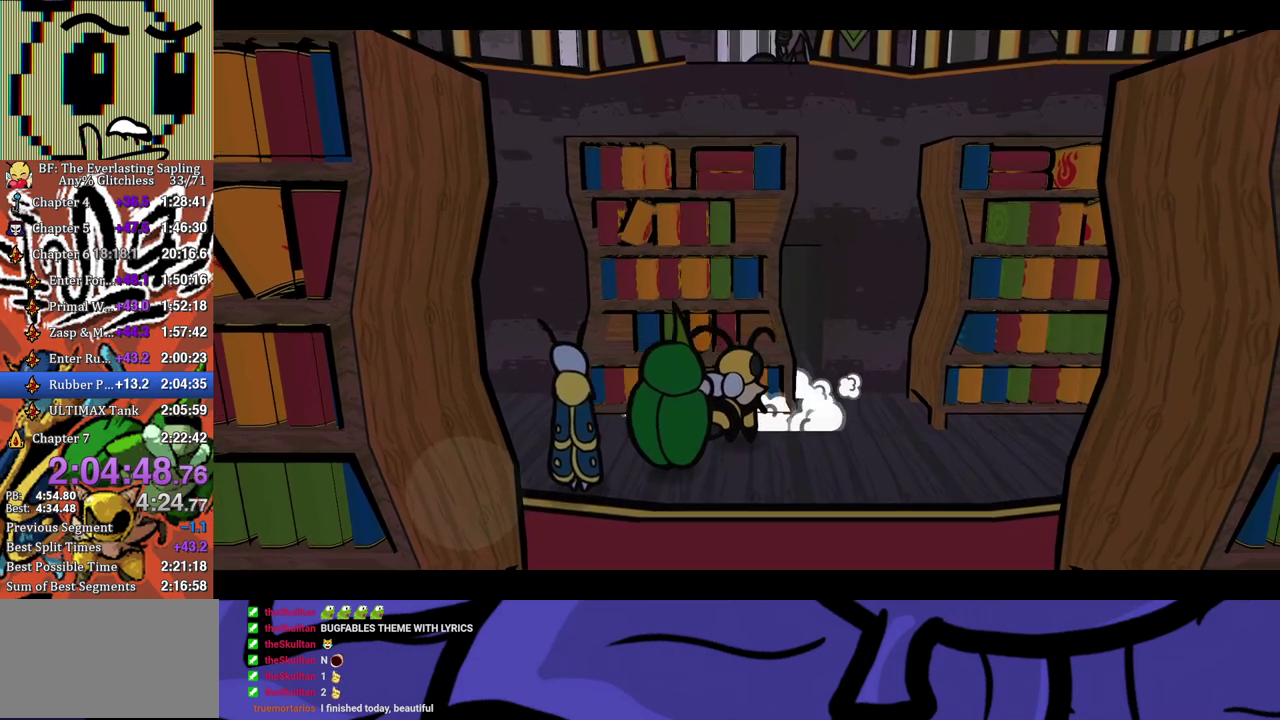
{"buttons": ["DPAD_UP"], "left_stick": "center", "events": [[50, "DPAD_UP", "down"], [183, "B", "down"], [250, "B", "up"], [317, "B", "down"], [367, "B", "up"], [433, "B", "down"], [483, "B", "up"]]}
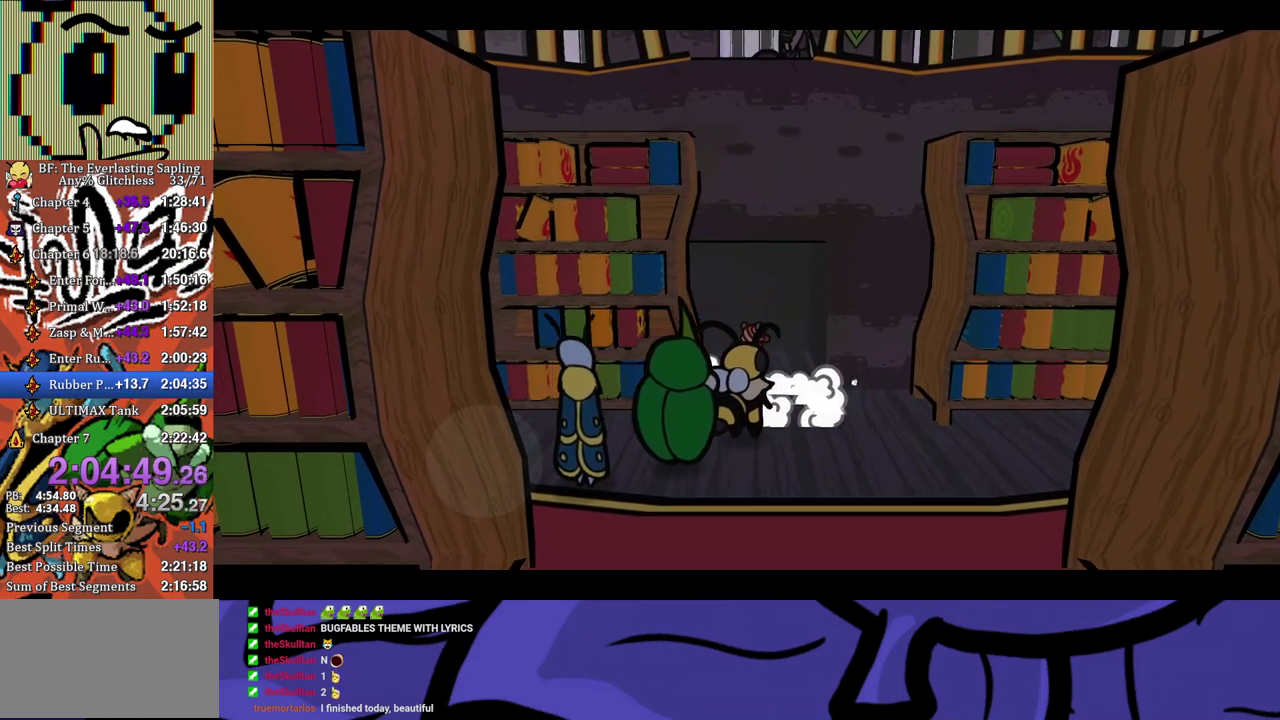
{"buttons": ["DPAD_UP"], "left_stick": "center", "events": [[67, "B", "down"], [117, "B", "up"], [183, "B", "down"], [250, "B", "up"], [317, "B", "down"], [367, "B", "up"], [433, "B", "down"], [483, "B", "up"]]}
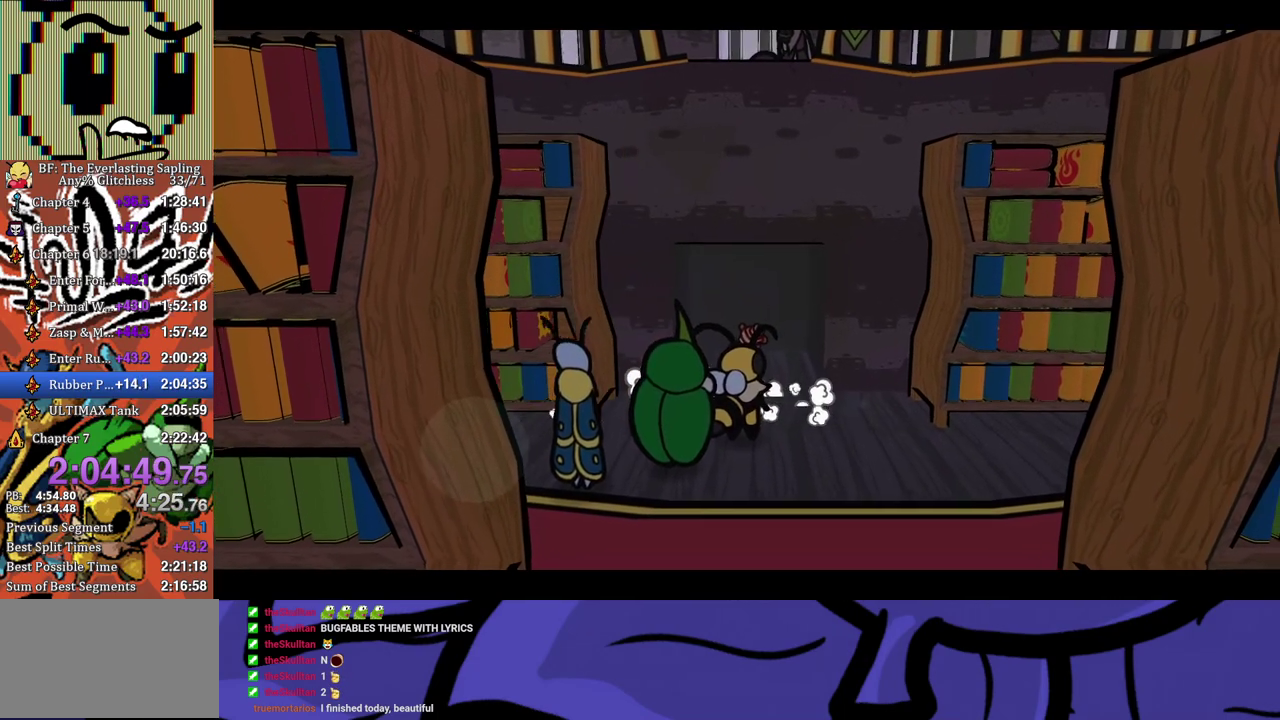
{"buttons": ["DPAD_UP"], "left_stick": "center", "events": [[50, "B", "down"], [100, "B", "up"], [300, "B", "down"], [350, "B", "up"], [433, "B", "down"], [483, "B", "up"]]}
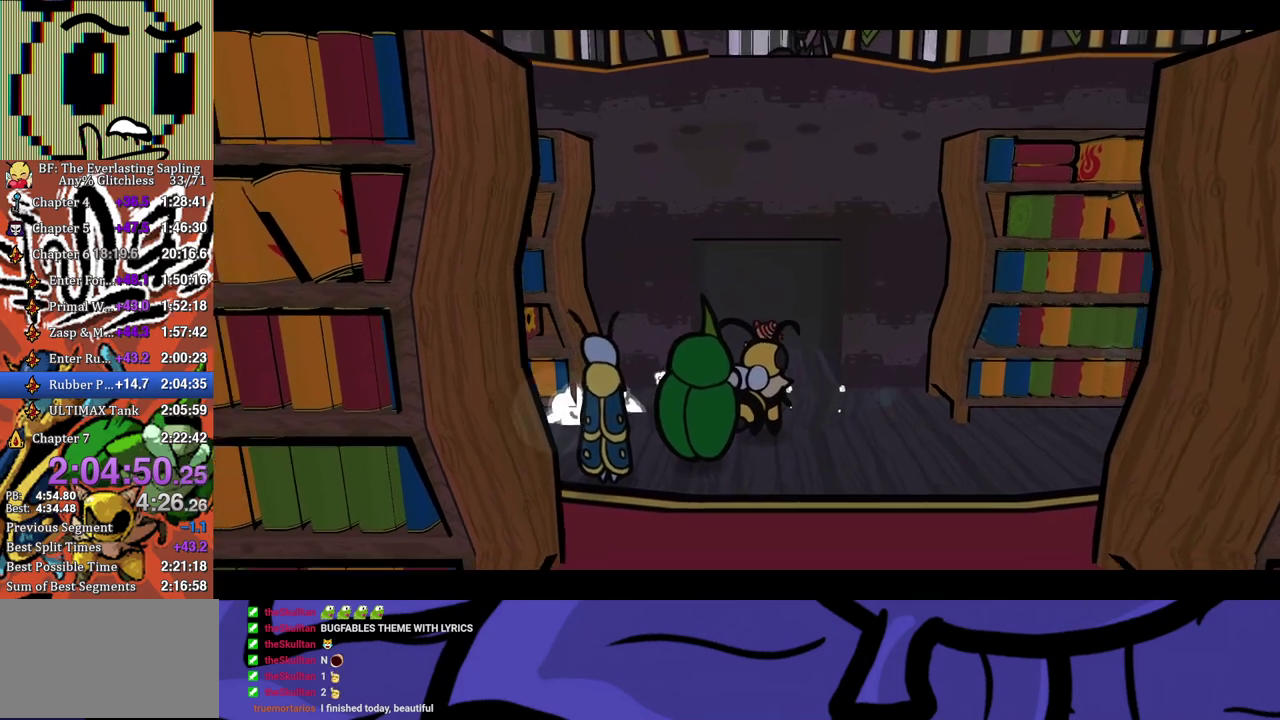
{"buttons": ["DPAD_UP"], "left_stick": "center", "events": [[67, "B", "down"], [117, "B", "up"], [317, "B", "down"], [367, "B", "up"], [450, "B", "down"], [500, "B", "up"]]}
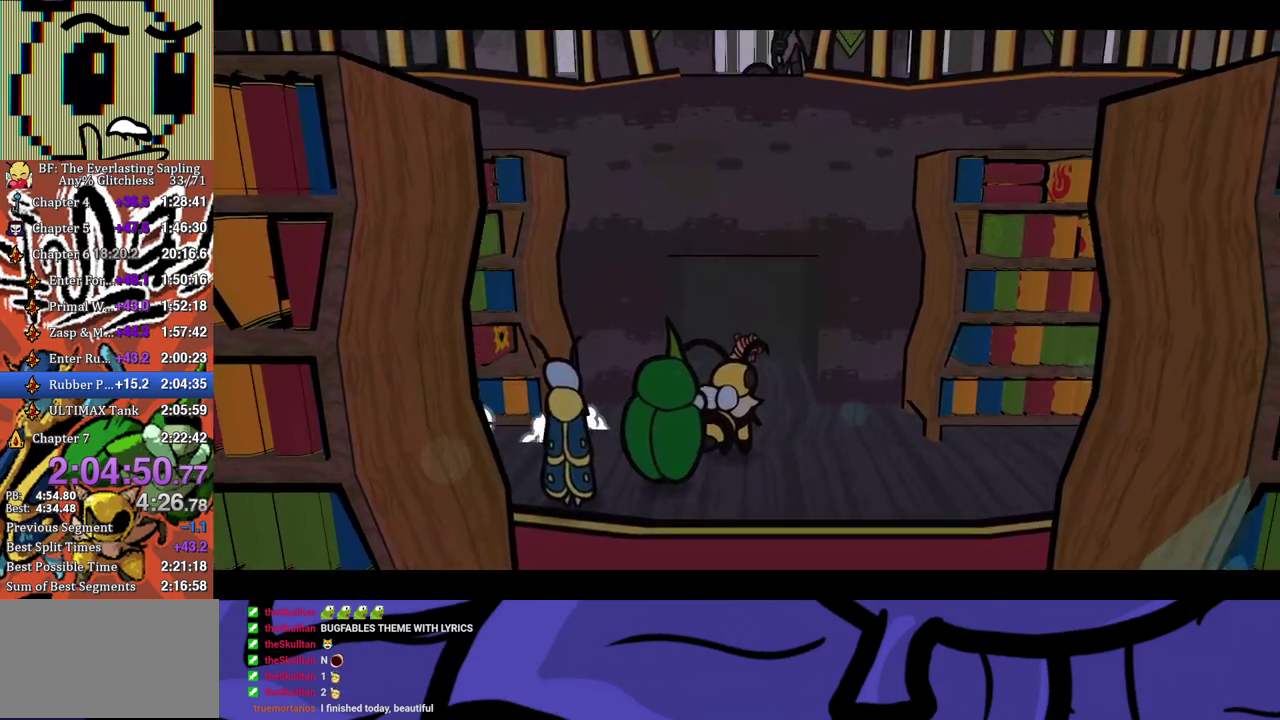
{"buttons": ["B", "DPAD_UP"], "left_stick": "center", "events": [[67, "B", "down"], [133, "B", "up"], [200, "B", "down"], [250, "B", "up"], [333, "B", "down"], [383, "B", "up"], [450, "B", "down"]]}
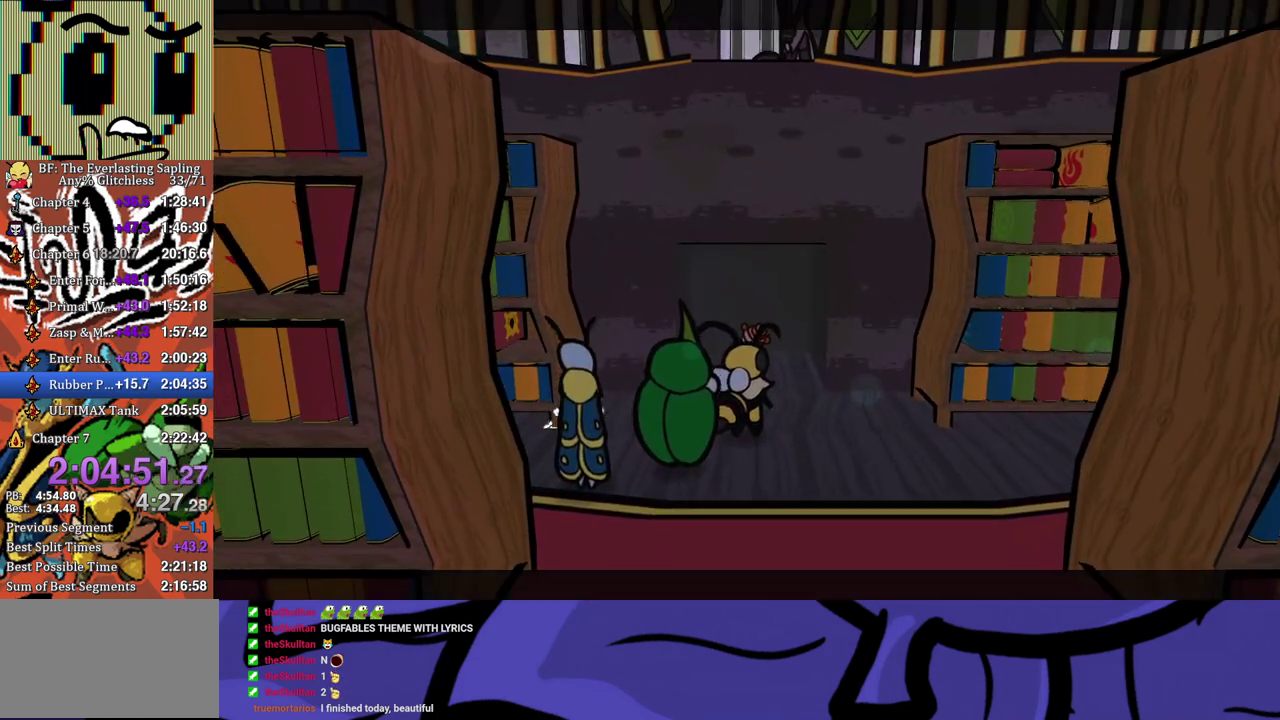
{"buttons": ["B", "DPAD_UP"], "left_stick": "center", "events": [[17, "B", "up"], [83, "B", "down"], [133, "B", "up"], [200, "B", "down"], [267, "B", "up"], [333, "B", "down"], [383, "B", "up"], [450, "B", "down"]]}
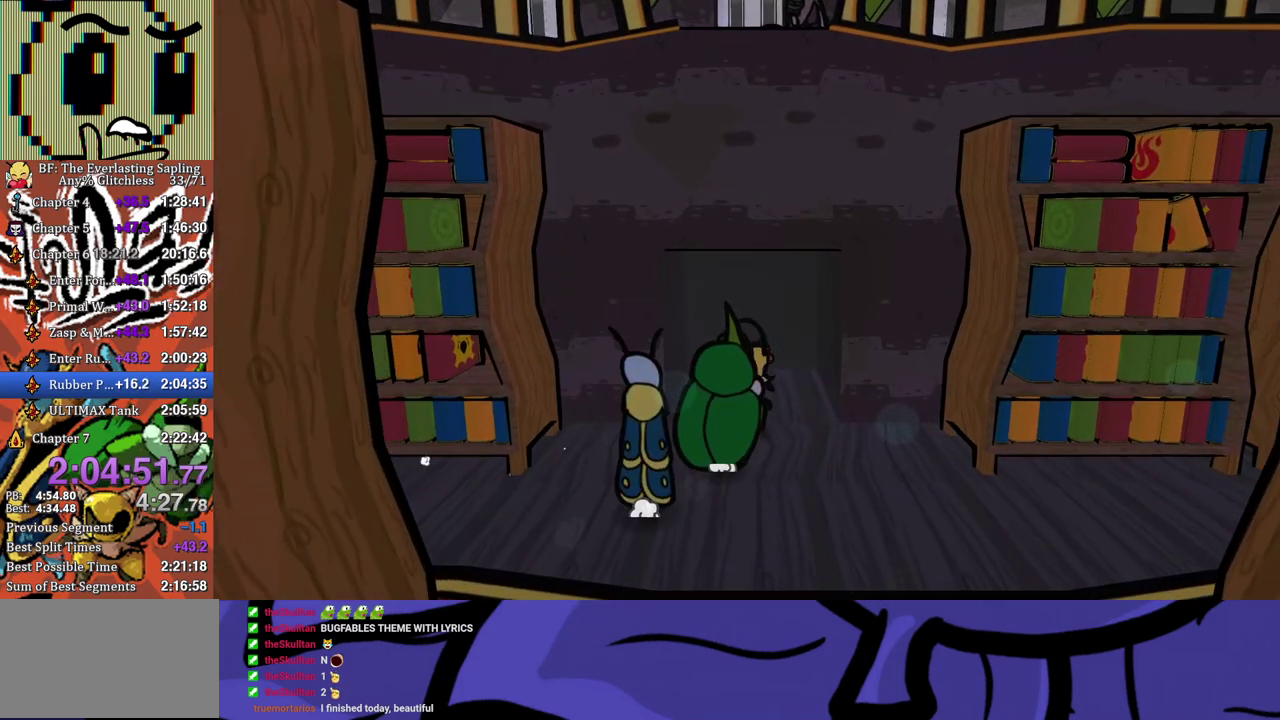
{"buttons": [], "left_stick": "down-left", "events": [[17, "B", "up"], [83, "DPAD_UP", "up"], [283, "left_stick", "down-left"]]}
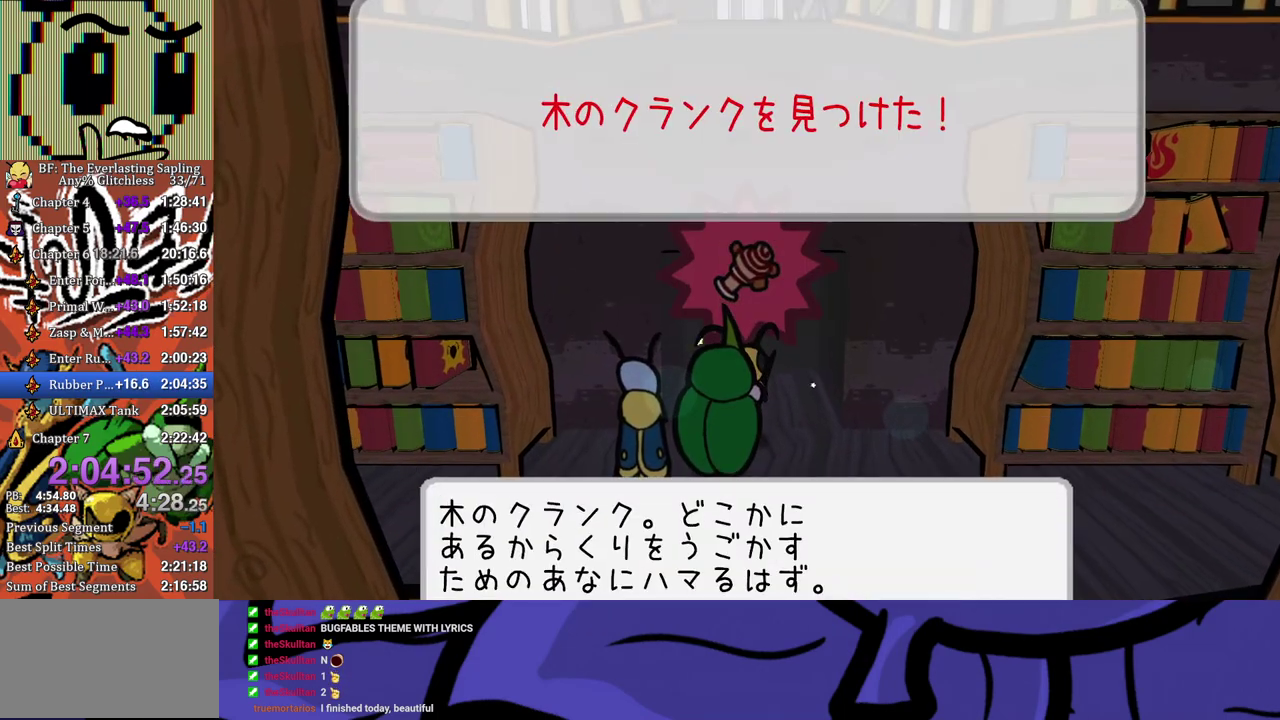
{"buttons": [], "left_stick": "down-left", "events": [[33, "A", "down"], [83, "A", "up"]]}
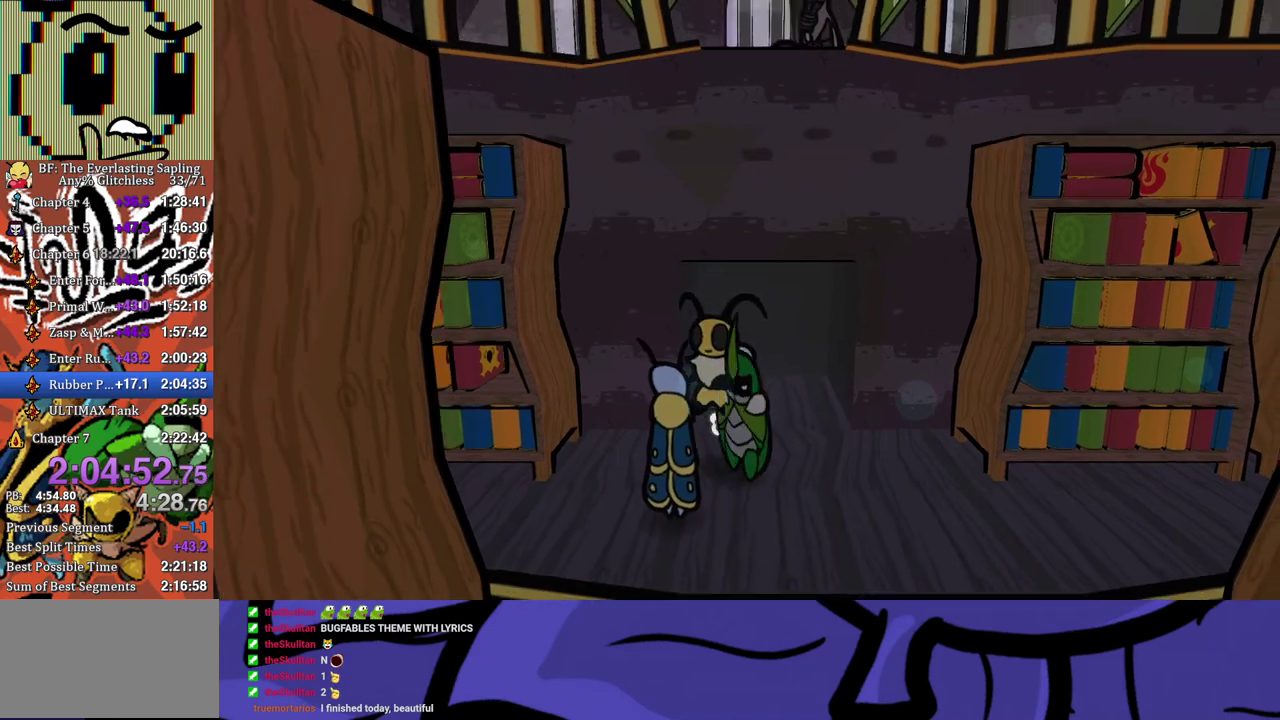
{"buttons": [], "left_stick": "down-left", "events": [[100, "X", "down"], [167, "X", "up"], [450, "X", "down"], [500, "X", "up"]]}
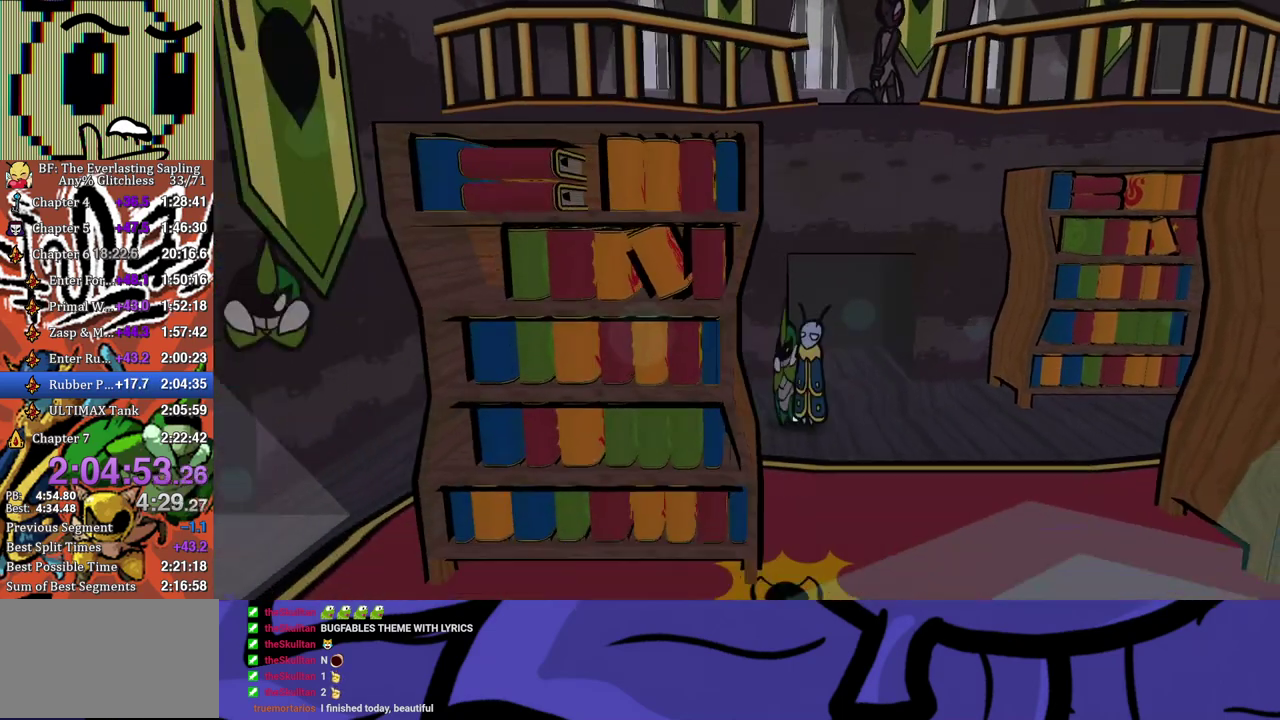
{"buttons": [], "left_stick": "down-left", "events": [[150, "left_stick", "left"], [217, "B", "down"], [250, "left_stick", "down-left"], [267, "B", "up"], [317, "B", "down"], [383, "B", "up"]]}
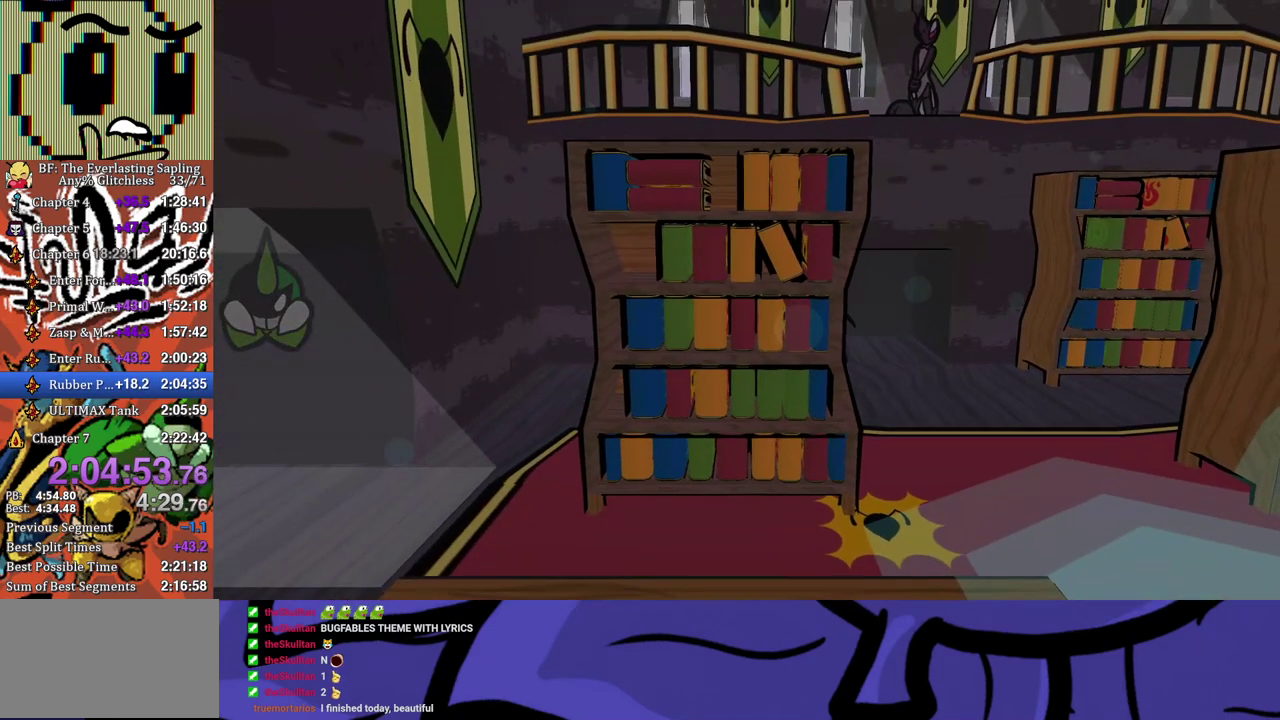
{"buttons": [], "left_stick": "left", "events": [[50, "left_stick", "down"], [200, "left_stick", "down-left"], [333, "left_stick", "left"]]}
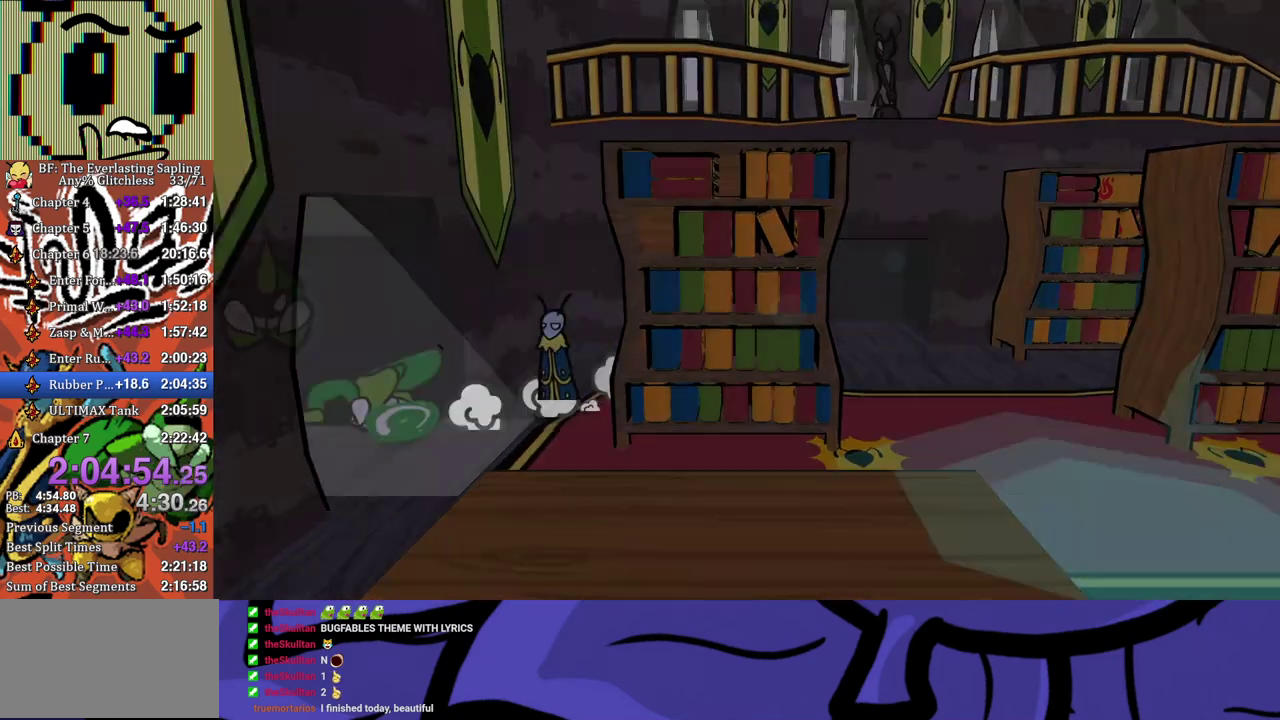
{"buttons": [], "left_stick": "center", "events": [[167, "left_stick", "center"]]}
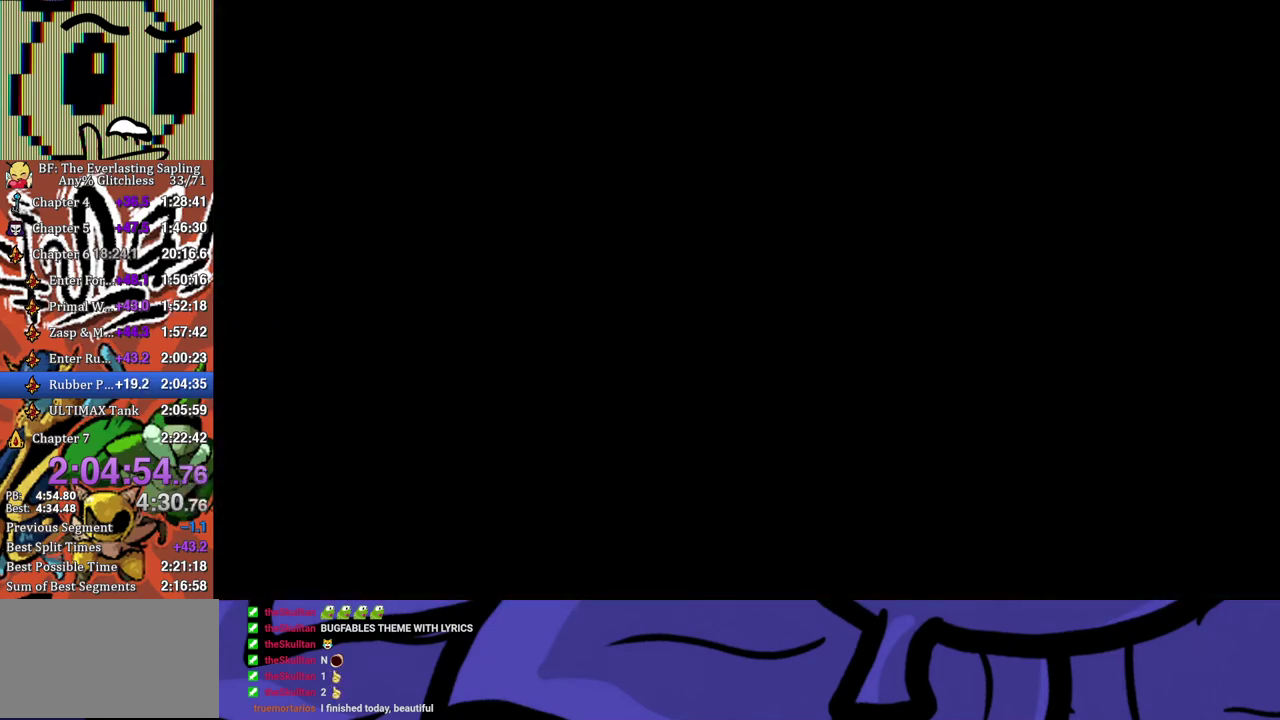
{"buttons": [], "left_stick": "center", "events": []}
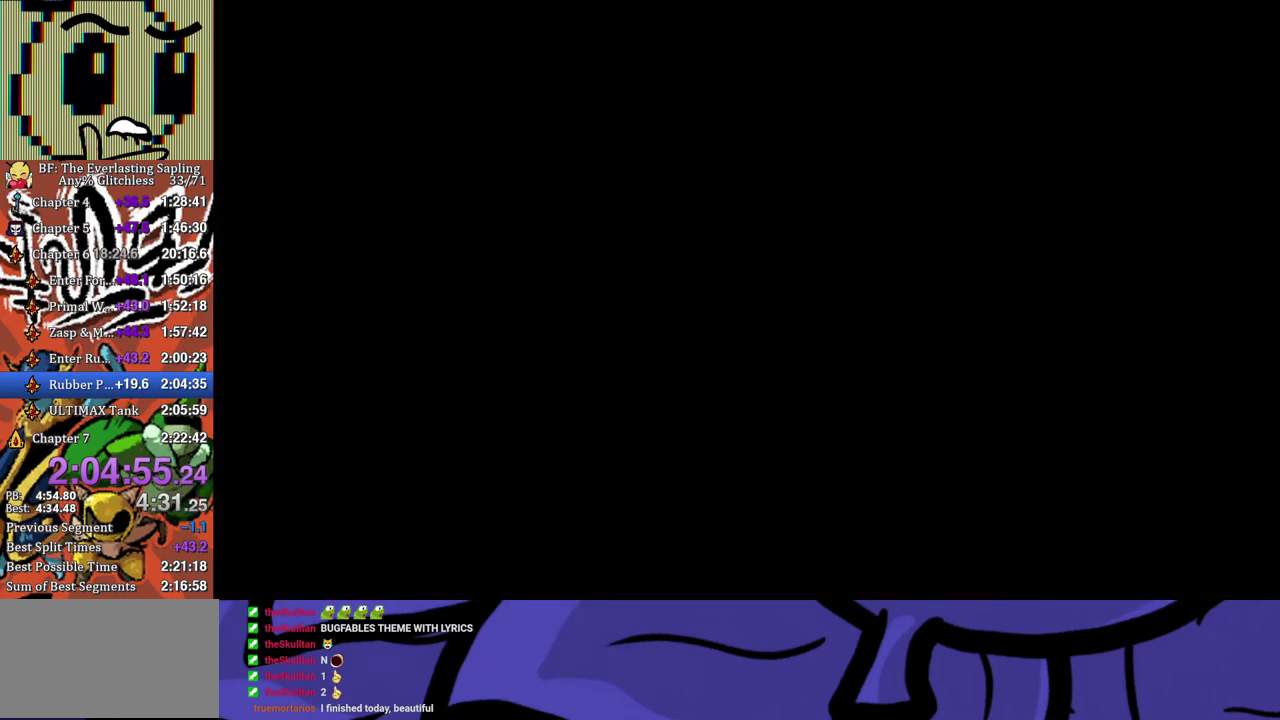
{"buttons": ["B"], "left_stick": "down", "events": [[250, "left_stick", "down"], [483, "B", "down"]]}
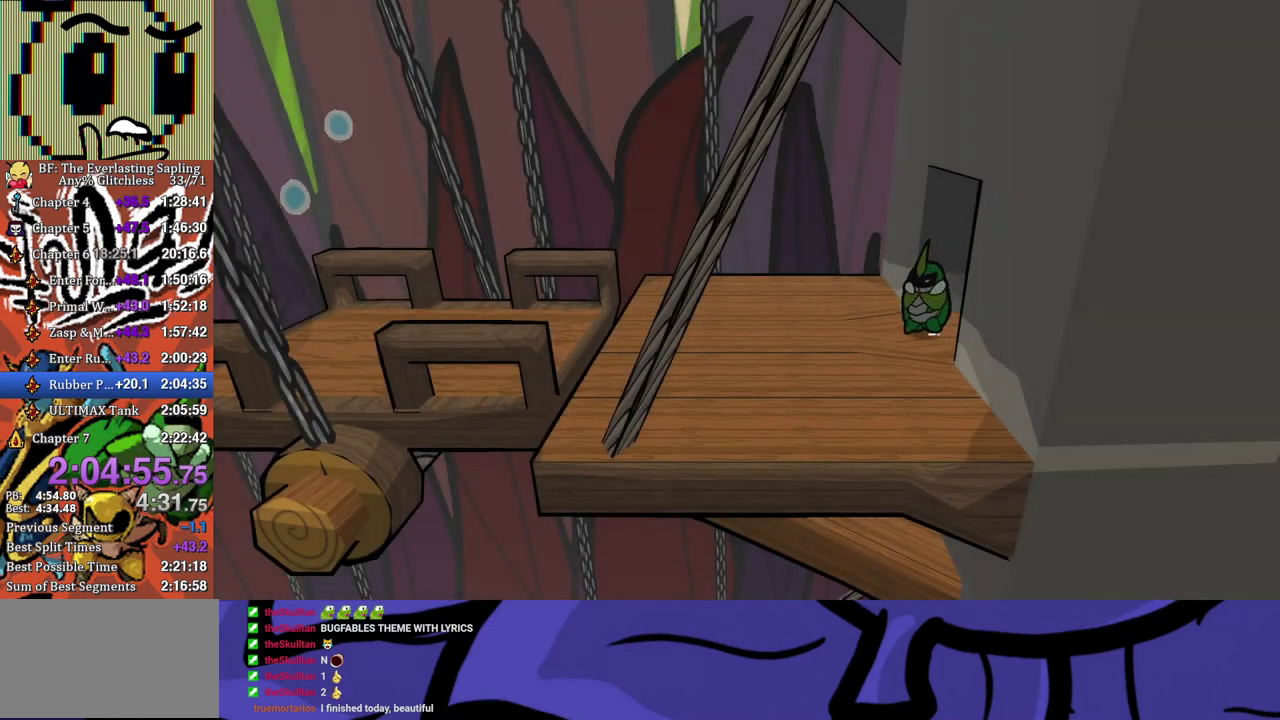
{"buttons": [], "left_stick": "down", "events": [[17, "B", "up"], [83, "B", "down"], [133, "B", "up"], [200, "B", "down"], [250, "B", "up"], [300, "B", "down"], [367, "B", "up"], [417, "B", "down"], [483, "B", "up"]]}
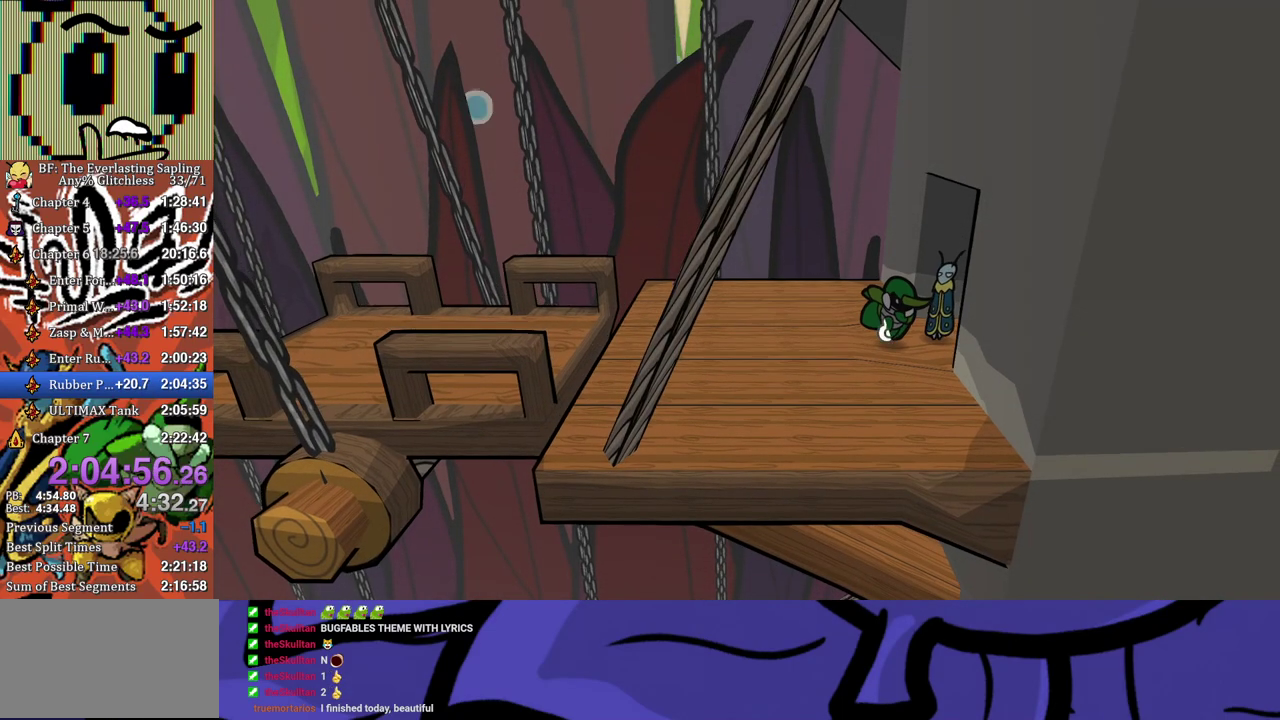
{"buttons": [], "left_stick": "up-left", "events": [[67, "left_stick", "down-left"], [167, "left_stick", "left"], [400, "left_stick", "up-left"]]}
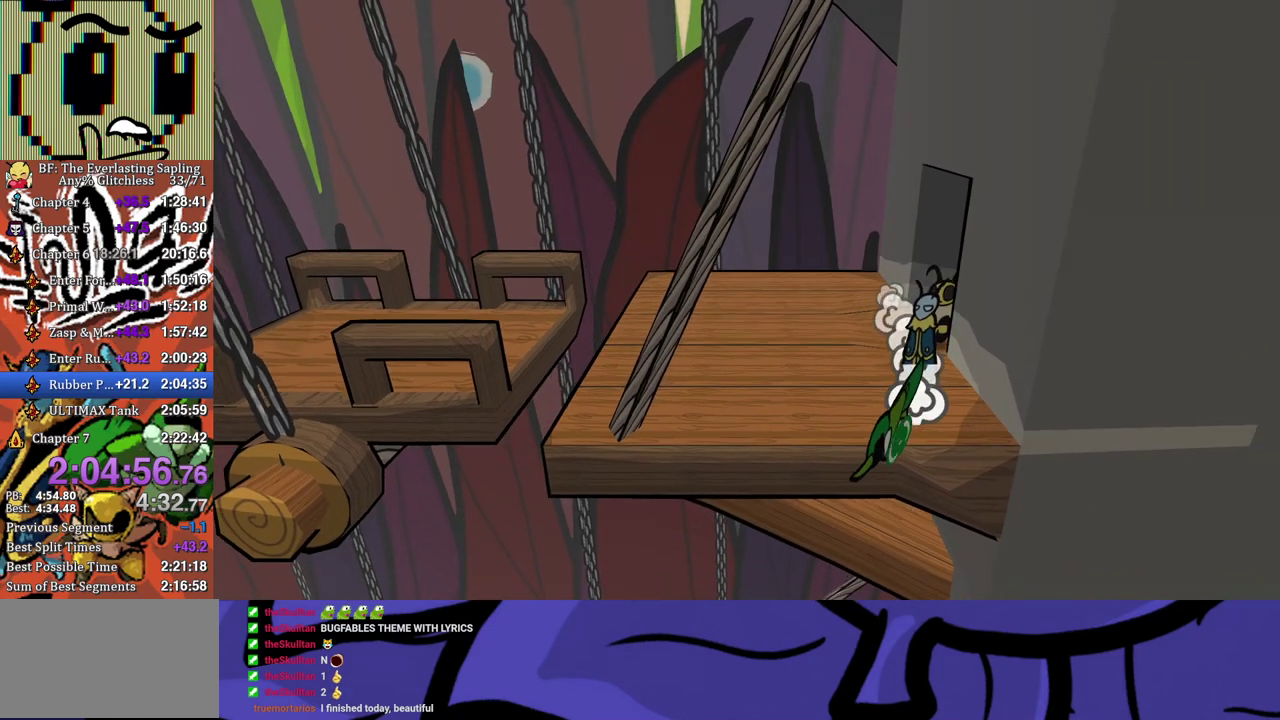
{"buttons": [], "left_stick": "up-right", "events": [[67, "left_stick", "up"], [183, "left_stick", "up-right"]]}
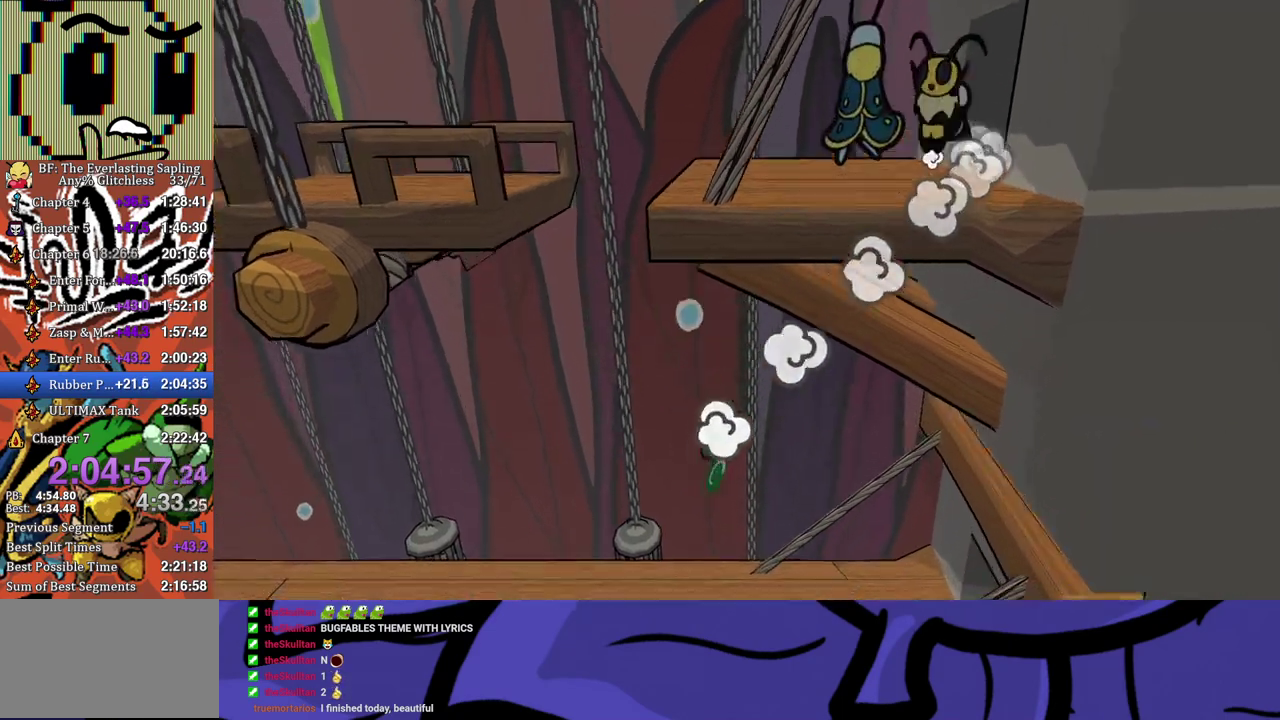
{"buttons": [], "left_stick": "right", "events": [[83, "left_stick", "right"]]}
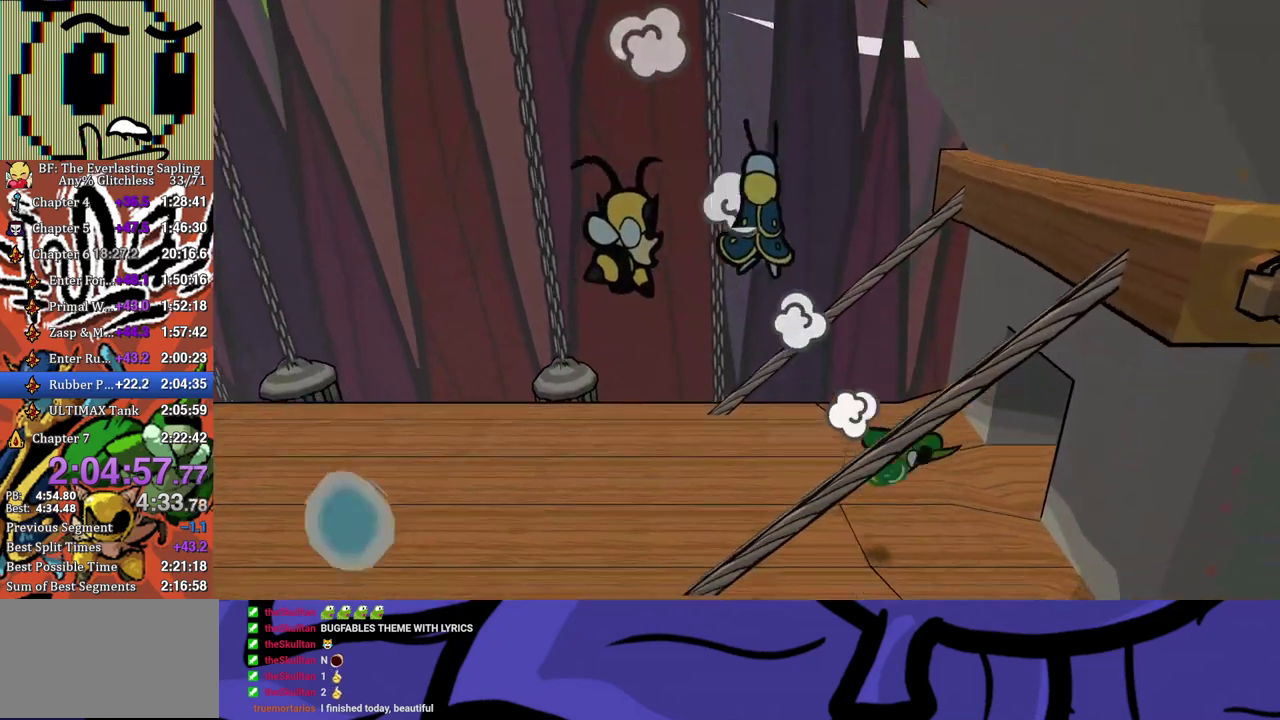
{"buttons": [], "left_stick": "right", "events": [[150, "left_stick", "up-right"], [400, "left_stick", "right"]]}
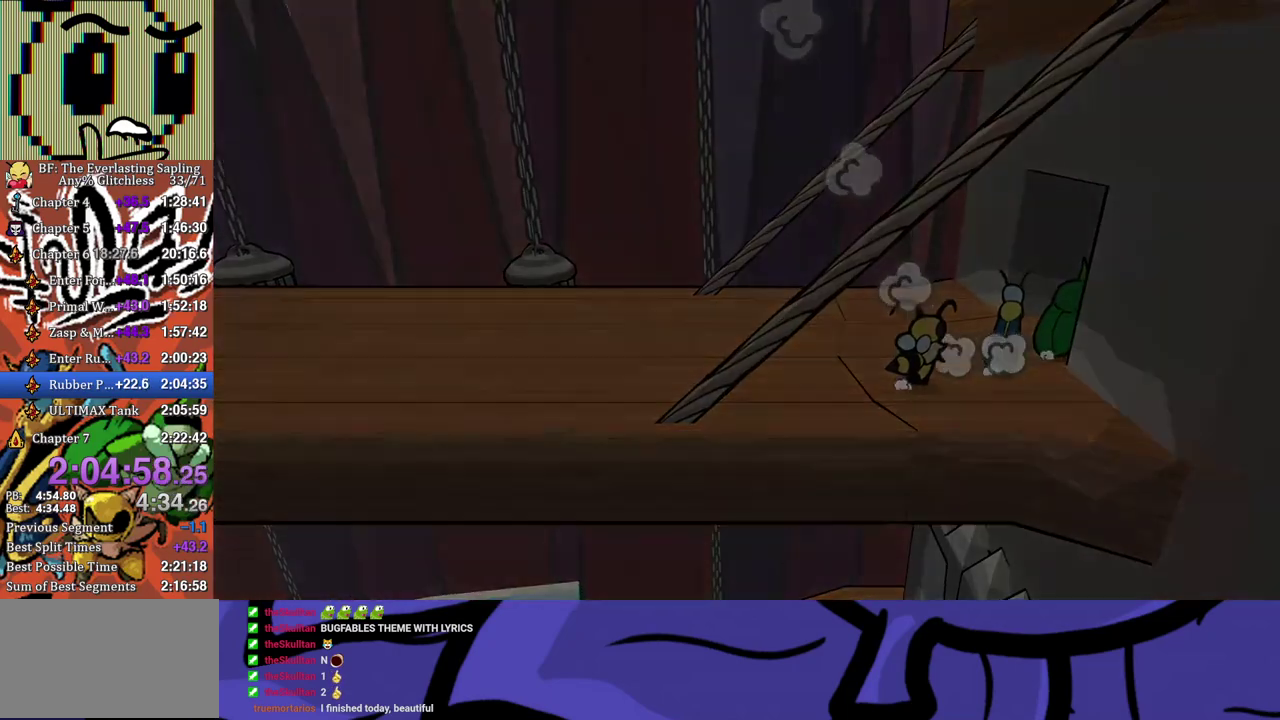
{"buttons": [], "left_stick": "down-right", "events": [[117, "left_stick", "center"], [267, "left_stick", "down-right"]]}